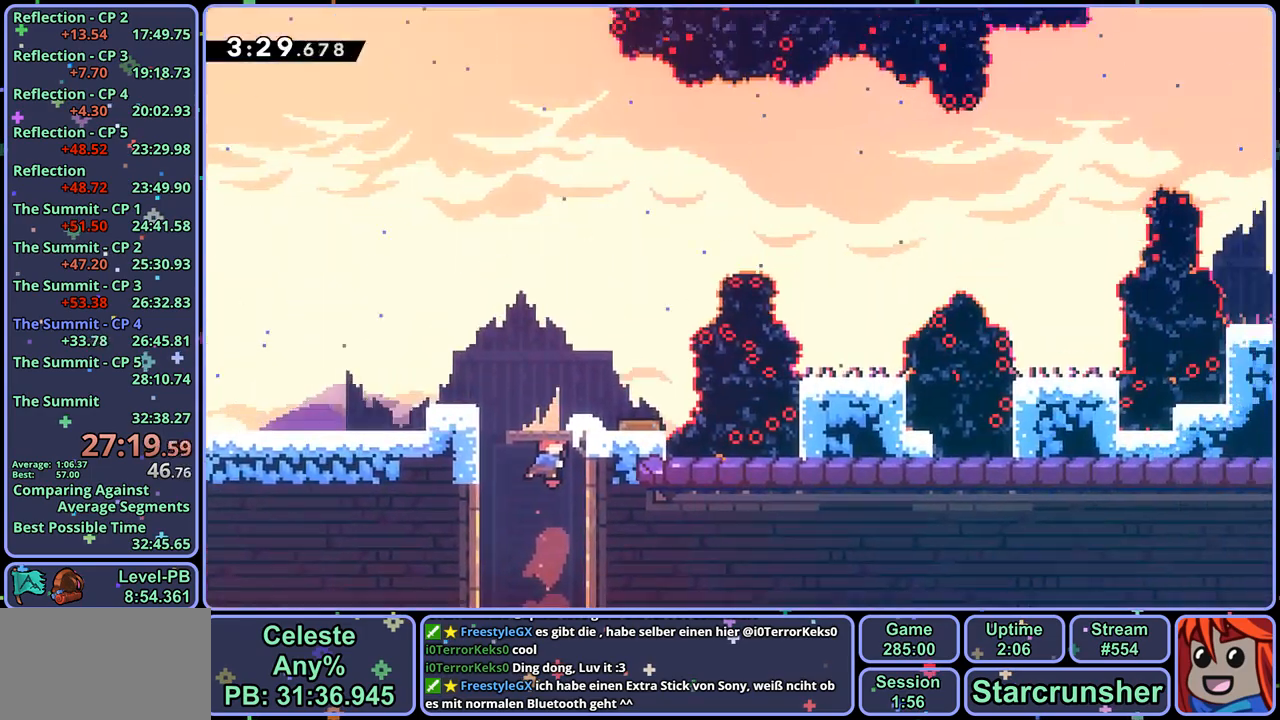
Gameplay with a controller (PlayStation layout); each line is a JSON object with the inputs held at the frame after it. "events" lists button and stick changes between this image and that frame as [ms after this image, input, new state], when the widget could be followed in between.
{"buttons": [], "left_stick": "up-right", "right_stick": "center", "events": []}
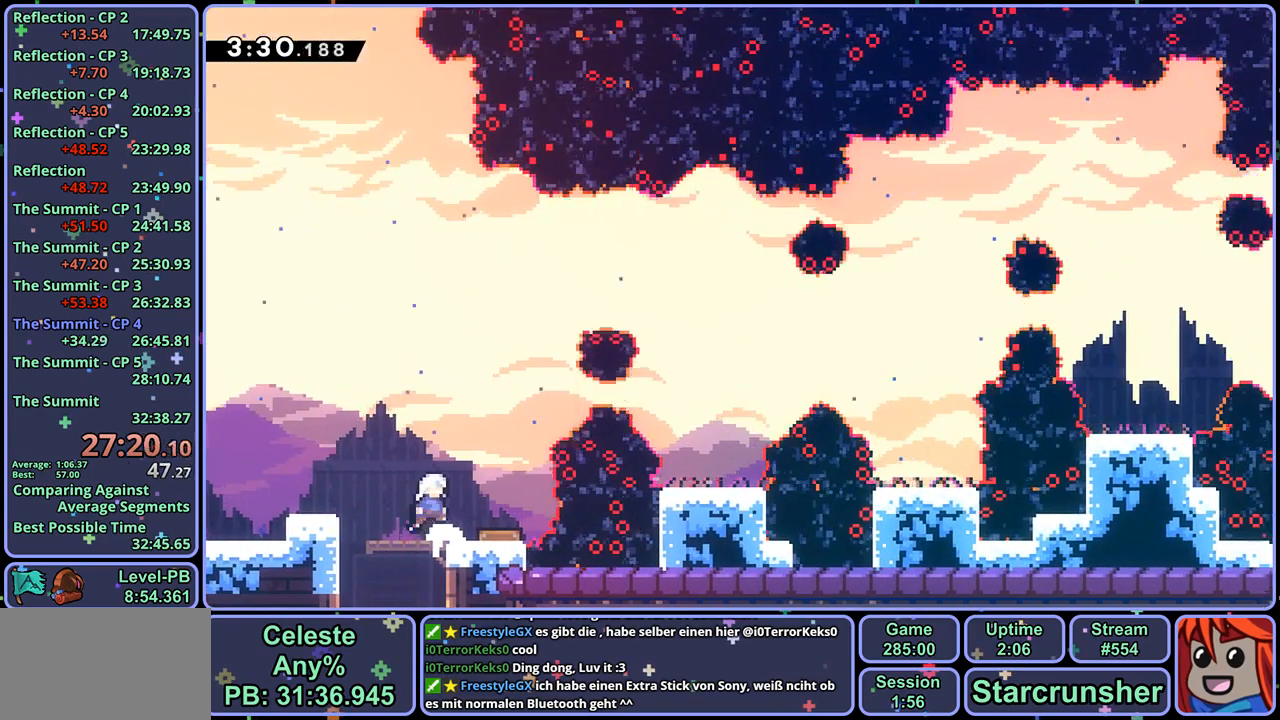
{"buttons": [], "left_stick": "up-right", "right_stick": "center", "events": [[200, "R1", "down"], [367, "R1", "up"]]}
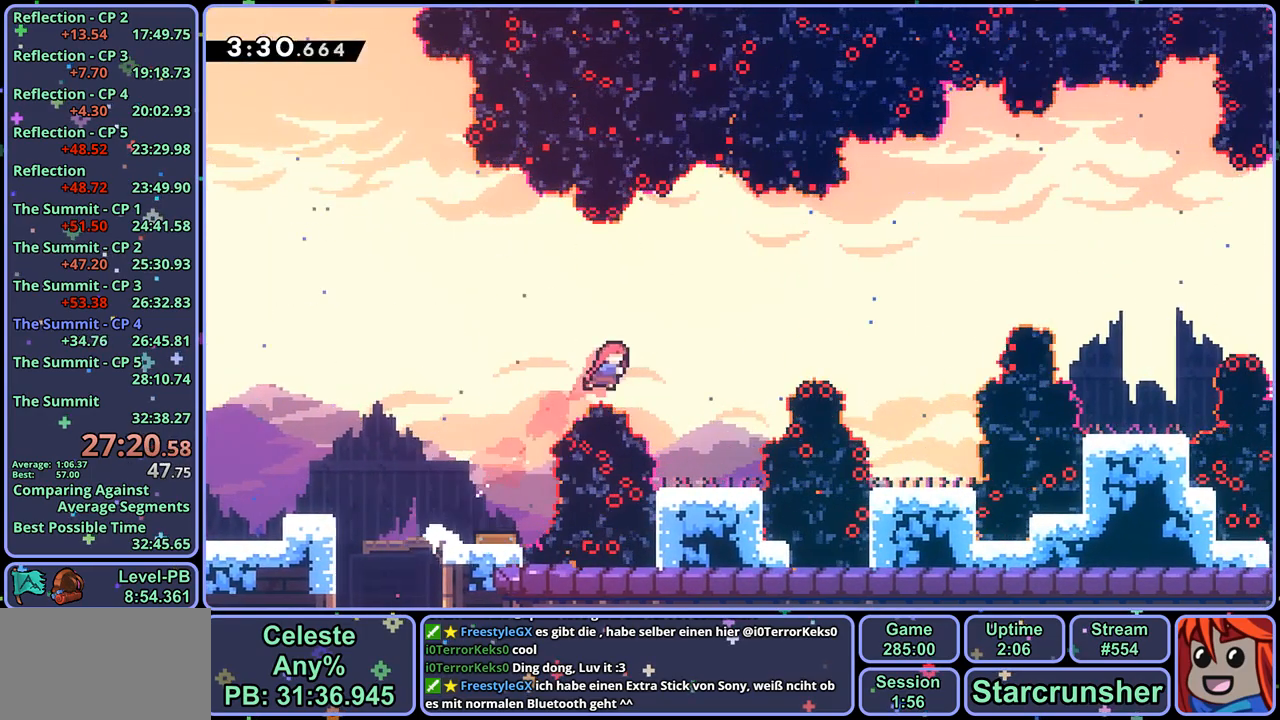
{"buttons": [], "left_stick": "right", "right_stick": "center", "events": [[17, "left_stick", "right"], [183, "R1", "down"], [350, "R1", "up"]]}
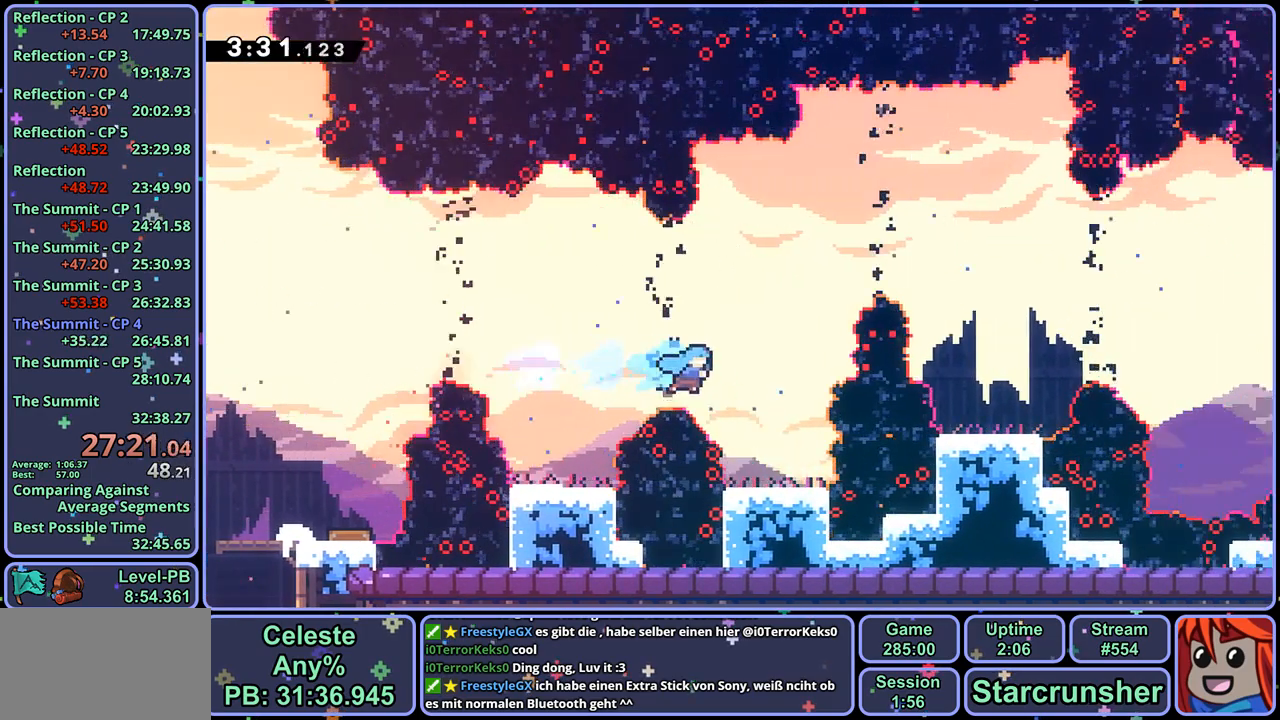
{"buttons": [], "left_stick": "up", "right_stick": "center", "events": [[67, "left_stick", "up-right"], [183, "left_stick", "up"], [217, "CROSS", "down"], [400, "R1", "down"], [417, "CROSS", "up"], [500, "R1", "up"]]}
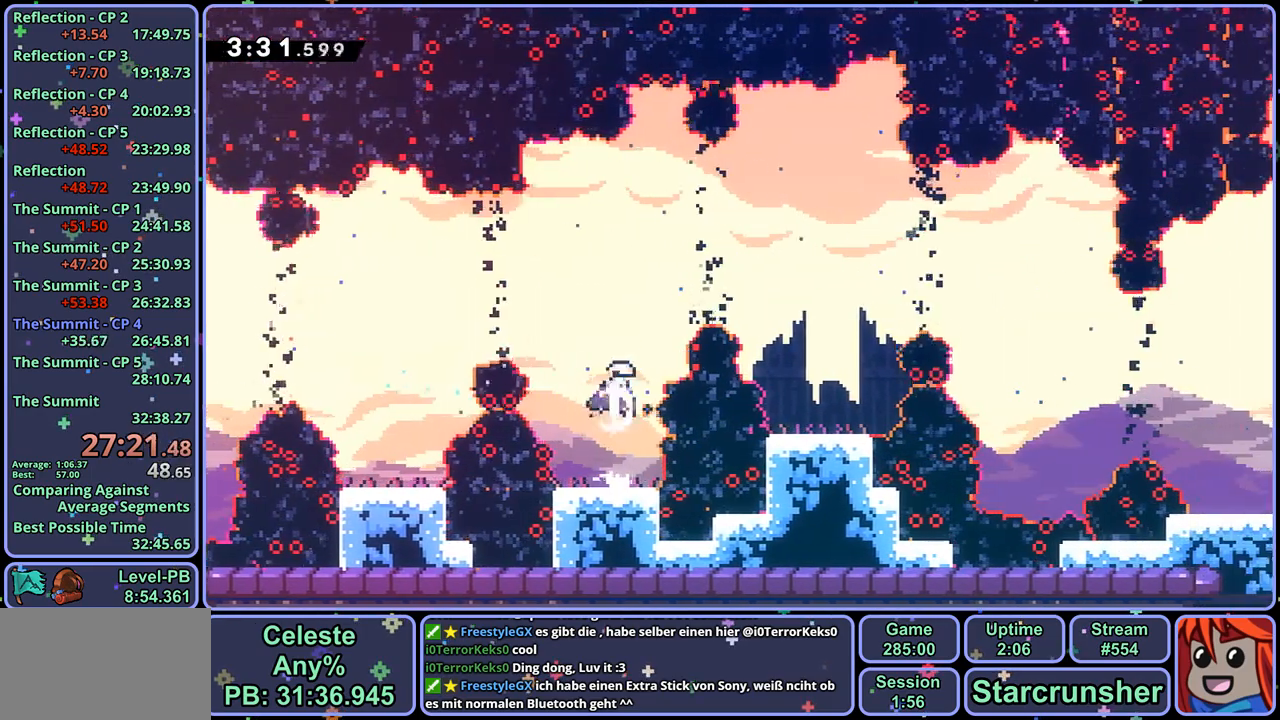
{"buttons": [], "left_stick": "up-left", "right_stick": "center", "events": [[50, "left_stick", "up-right"], [133, "R1", "down"], [167, "left_stick", "right"], [267, "R1", "up"], [317, "left_stick", "center"], [383, "left_stick", "up-left"]]}
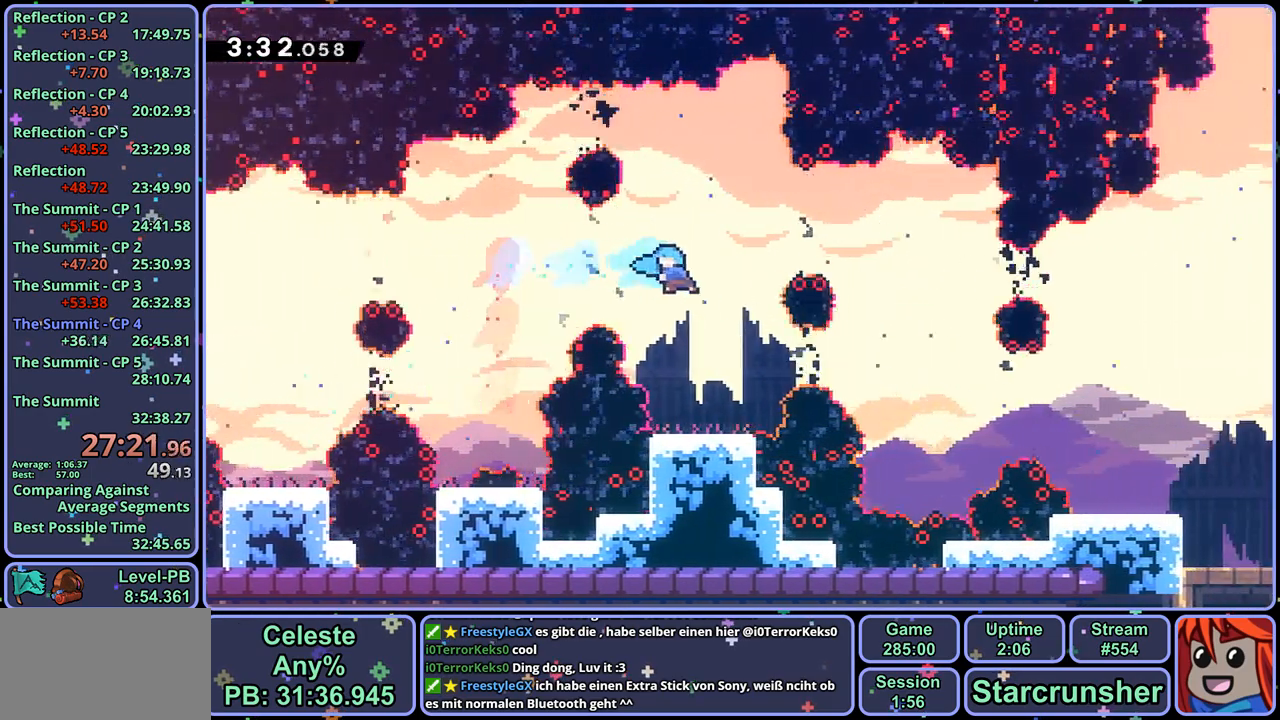
{"buttons": [], "left_stick": "right", "right_stick": "center", "events": [[83, "left_stick", "center"], [233, "left_stick", "right"], [300, "CROSS", "down"], [500, "CROSS", "up"]]}
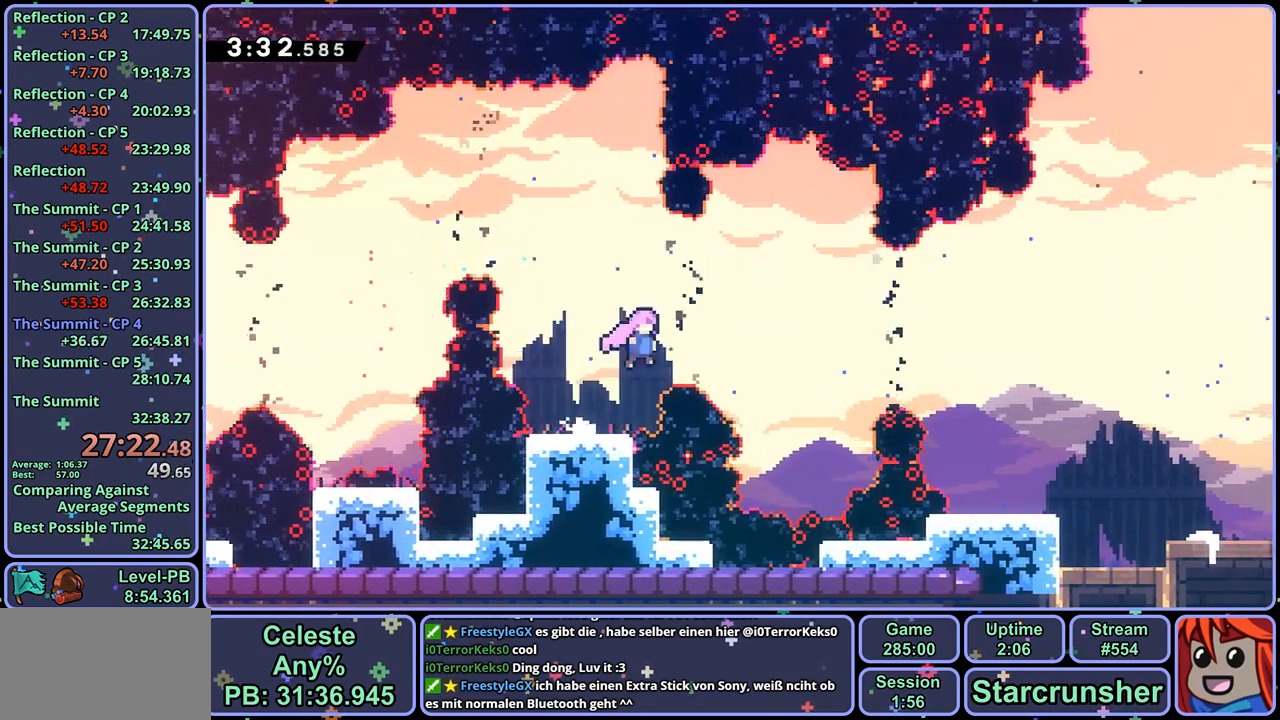
{"buttons": ["R1"], "left_stick": "down-right", "right_stick": "center", "events": [[17, "R1", "down"], [117, "R1", "up"], [383, "left_stick", "down-right"], [467, "R1", "down"]]}
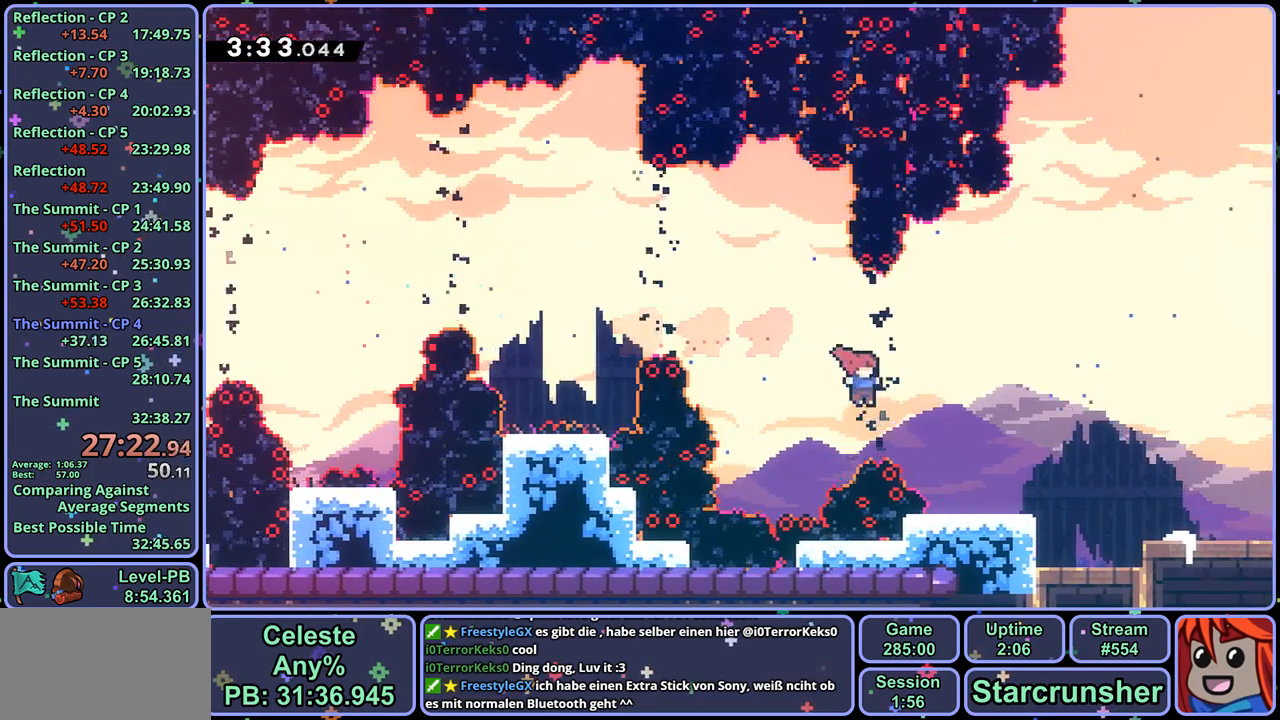
{"buttons": ["R1"], "left_stick": "down", "right_stick": "center", "events": [[67, "R1", "up"], [267, "CROSS", "down"], [367, "left_stick", "down"], [400, "CROSS", "up"], [417, "R1", "down"]]}
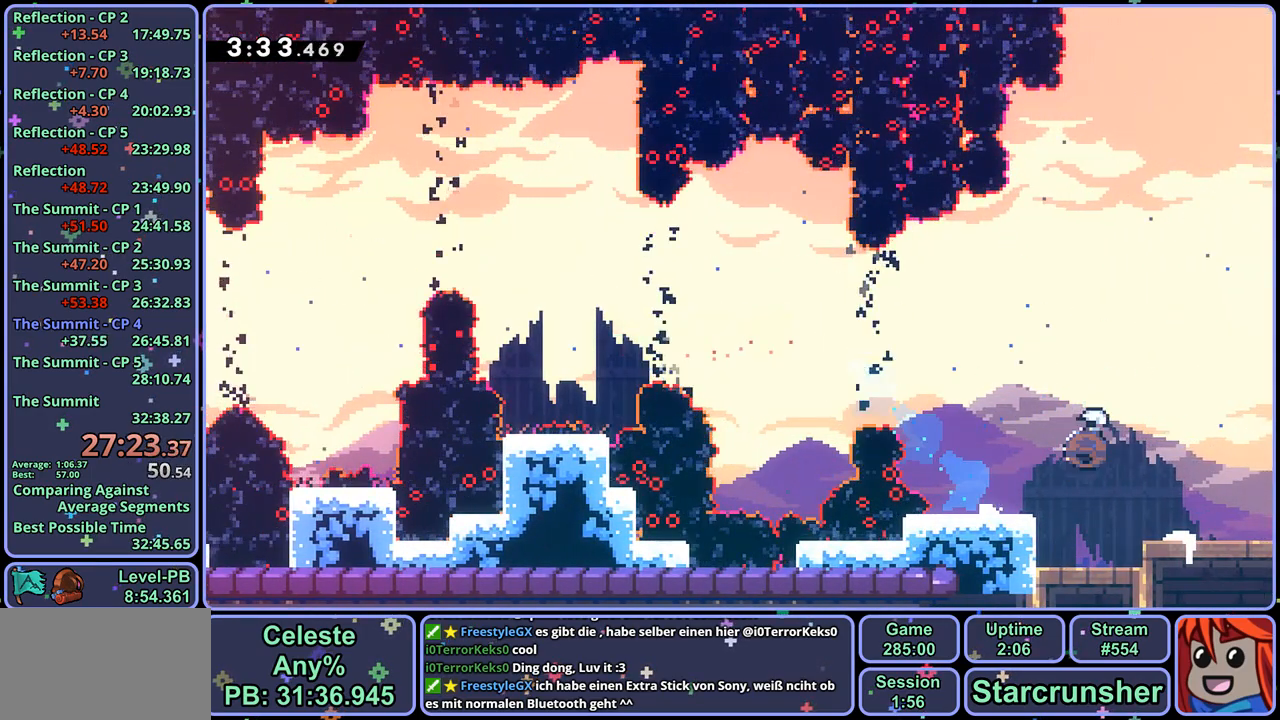
{"buttons": [], "left_stick": "down", "right_stick": "center", "events": [[50, "R1", "up"], [200, "R1", "down"], [367, "R1", "up"]]}
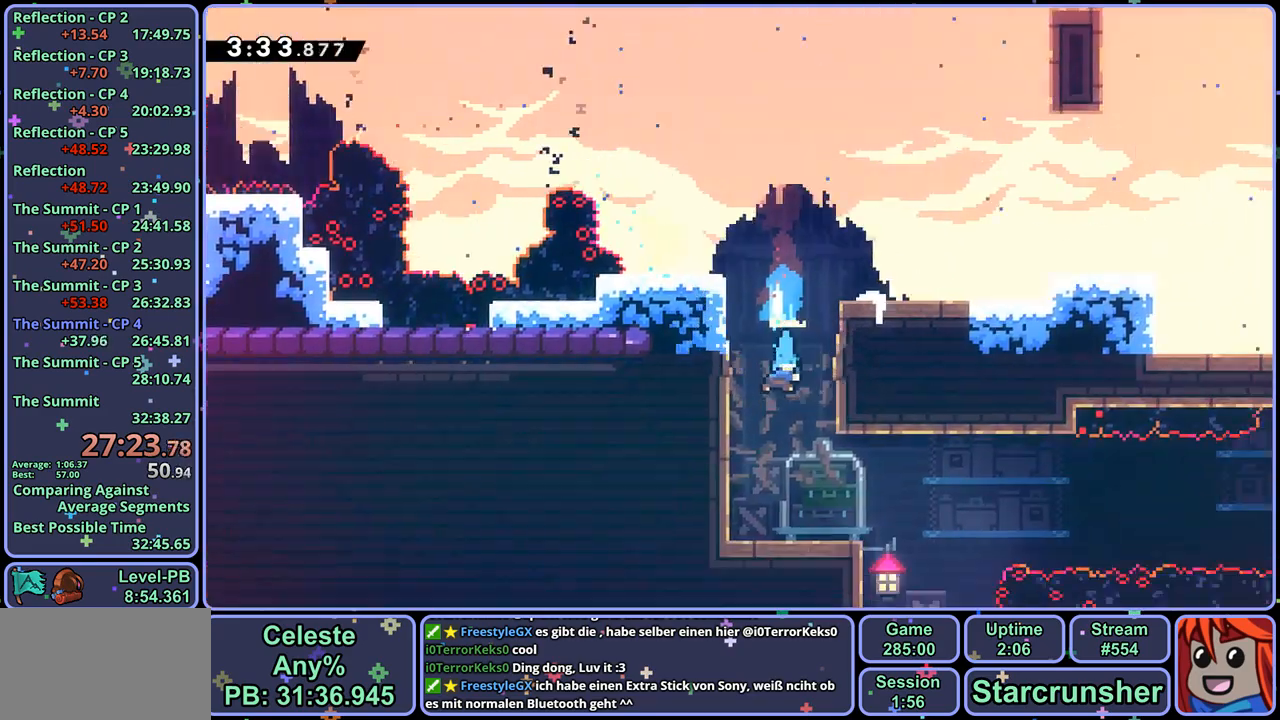
{"buttons": [], "left_stick": "down-left", "right_stick": "center", "events": [[100, "left_stick", "down-left"]]}
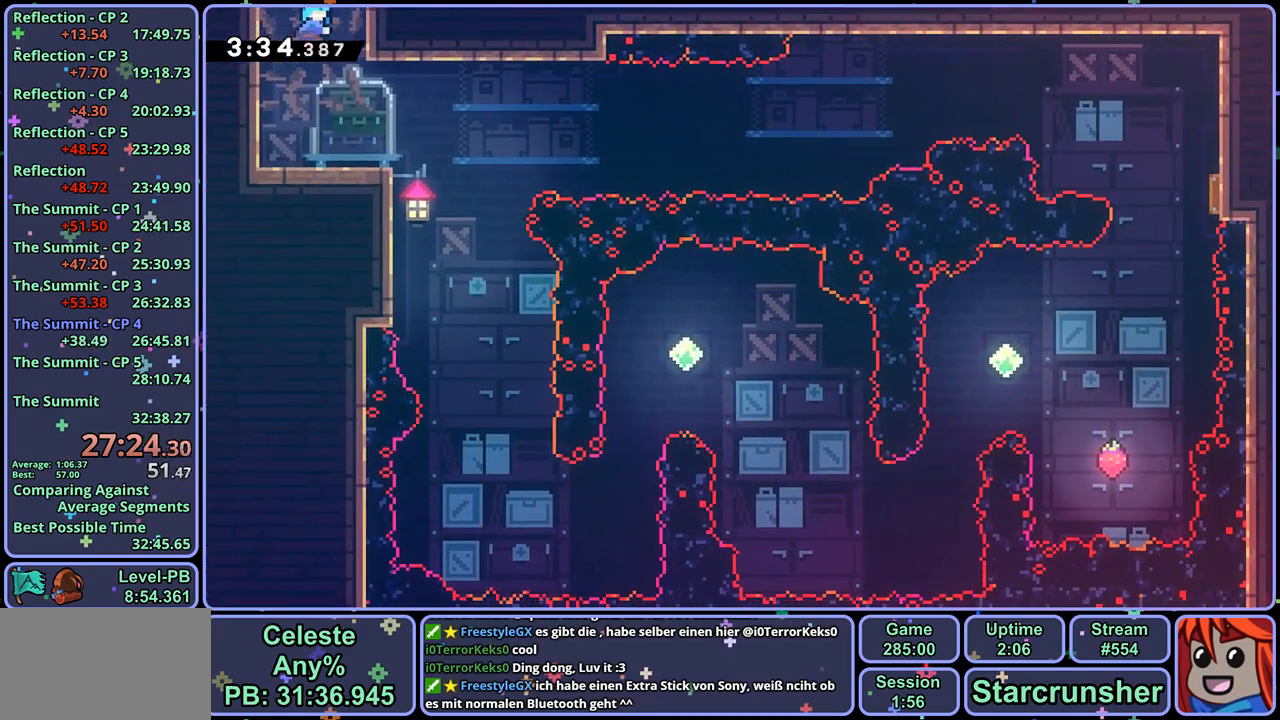
{"buttons": ["CROSS", "R1"], "left_stick": "right", "right_stick": "center", "events": [[183, "left_stick", "down-right"], [200, "R1", "down"], [417, "CROSS", "down"], [500, "left_stick", "right"]]}
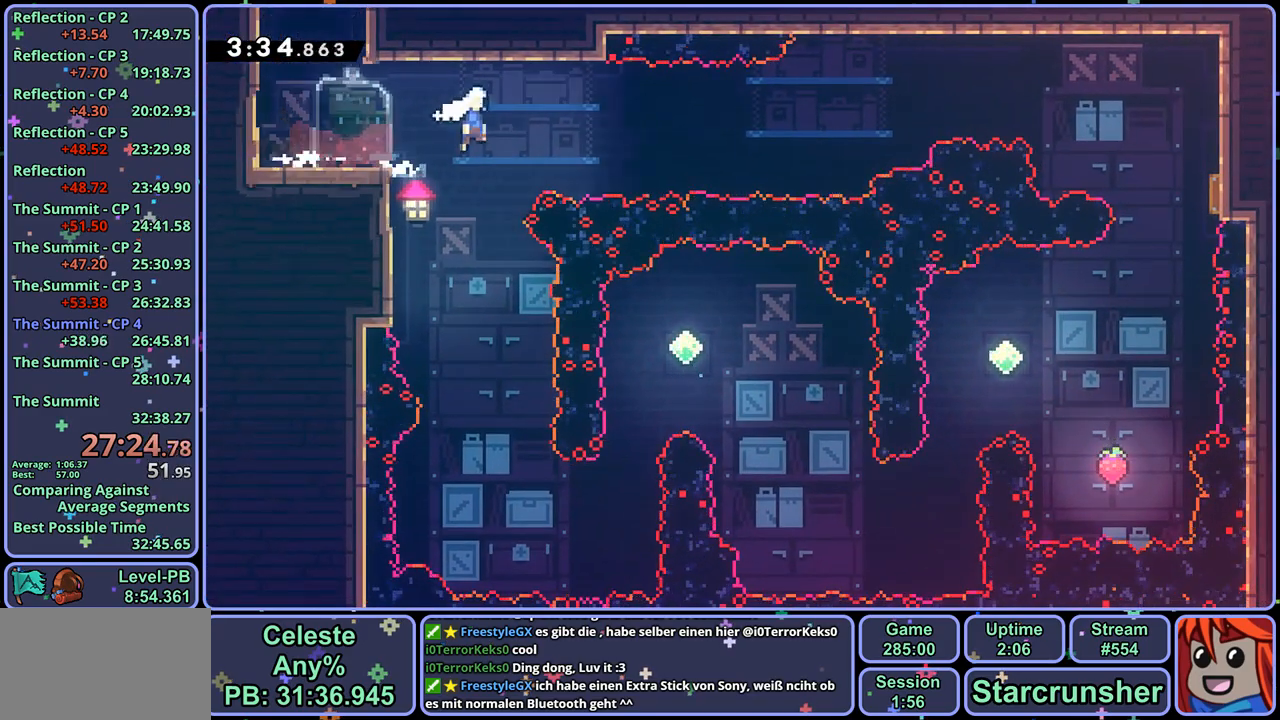
{"buttons": ["CROSS"], "left_stick": "up-right", "right_stick": "center", "events": [[67, "R1", "up"], [133, "left_stick", "up-right"], [417, "R1", "down"], [500, "R1", "up"]]}
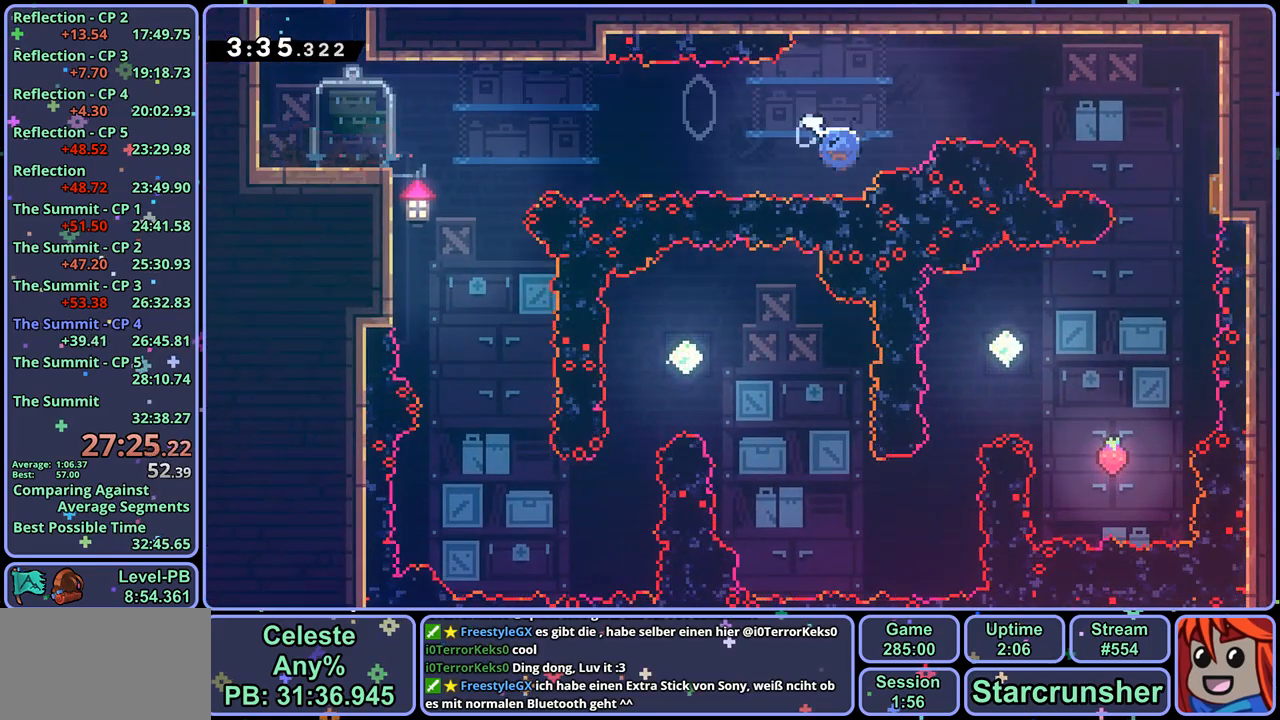
{"buttons": [], "left_stick": "down-right", "right_stick": "center", "events": [[133, "CROSS", "up"], [167, "left_stick", "down-right"], [300, "R1", "down"], [383, "R1", "up"]]}
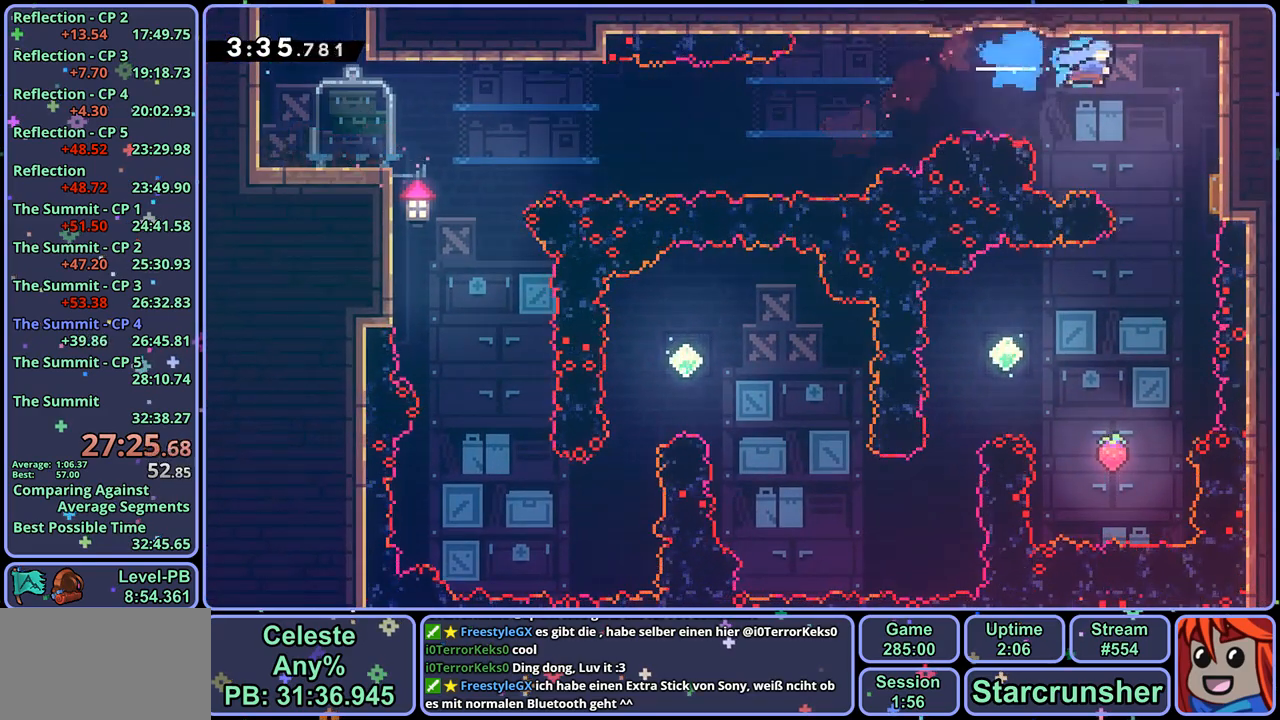
{"buttons": [], "left_stick": "down-right", "right_stick": "center", "events": [[283, "R1", "down"], [350, "CROSS", "down"], [400, "CROSS", "up"], [417, "R1", "up"]]}
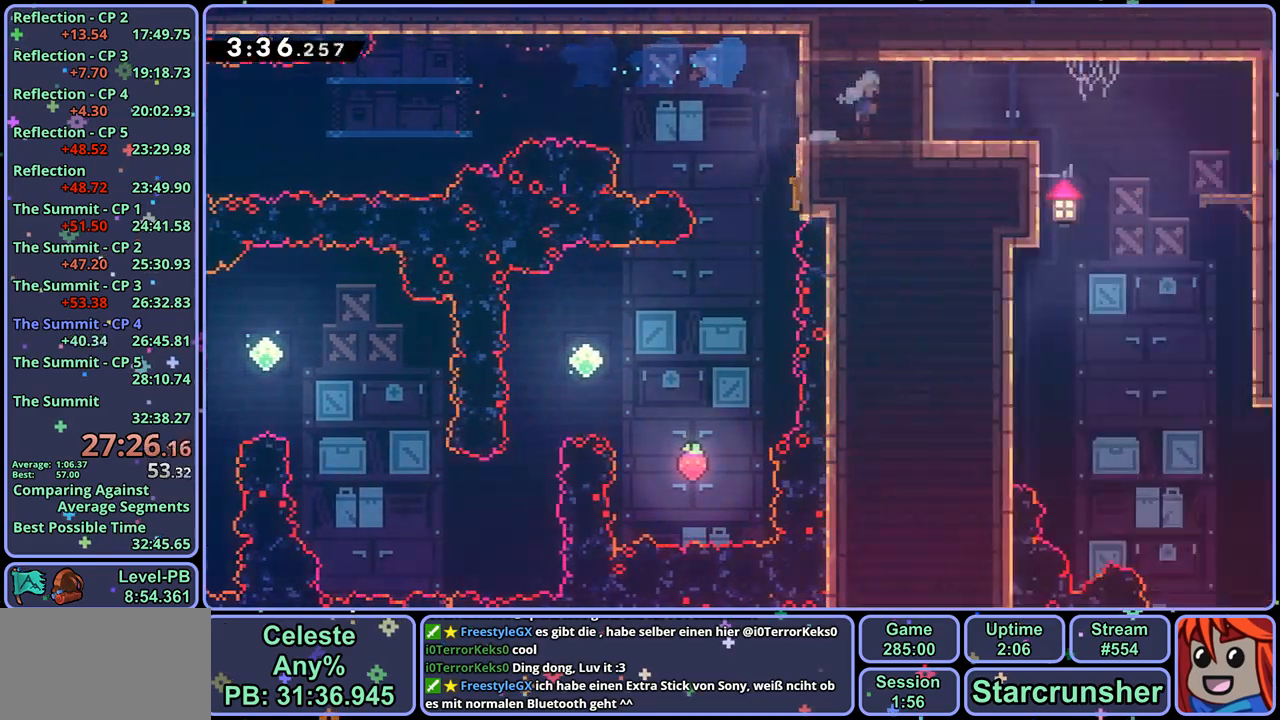
{"buttons": [], "left_stick": "down-right", "right_stick": "center", "events": [[67, "left_stick", "center"], [233, "left_stick", "down-right"]]}
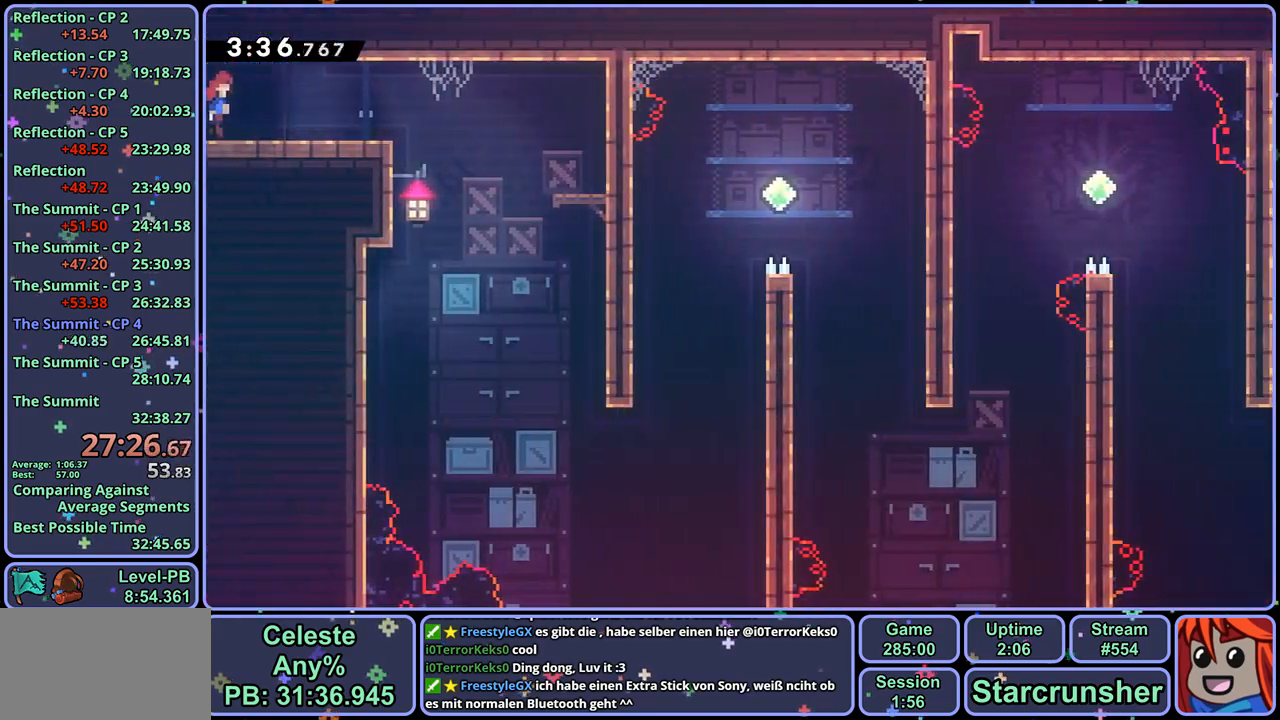
{"buttons": [], "left_stick": "down", "right_stick": "center", "events": [[217, "left_stick", "down"]]}
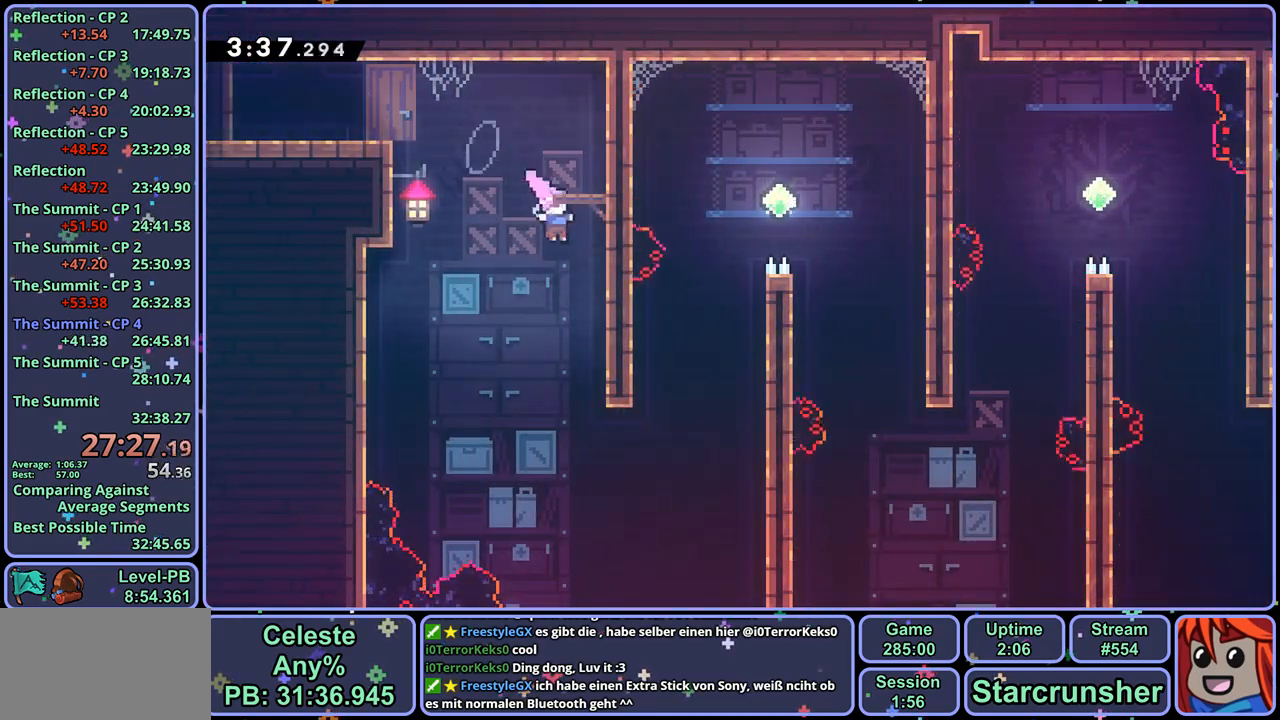
{"buttons": [], "left_stick": "up-right", "right_stick": "center", "events": [[300, "left_stick", "right"], [350, "left_stick", "up-right"], [383, "R1", "down"], [467, "R1", "up"]]}
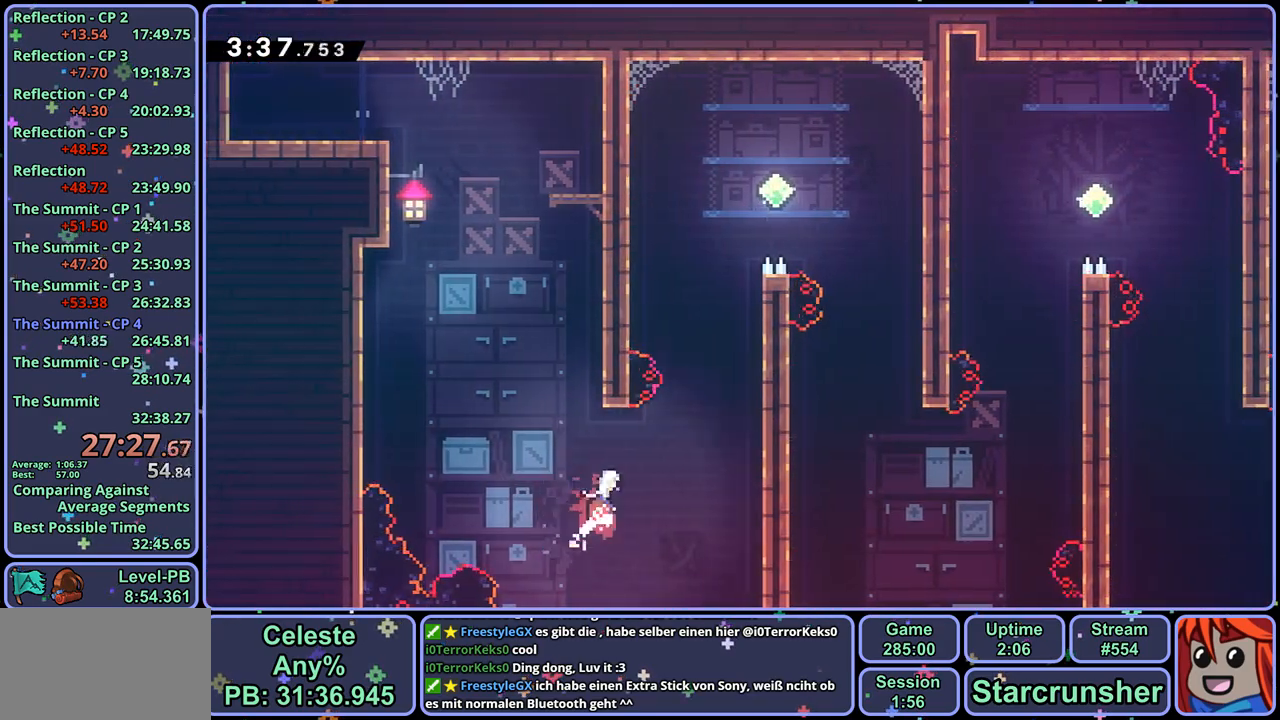
{"buttons": ["CROSS", "L1"], "left_stick": "up-right", "right_stick": "center", "events": [[117, "R1", "down"], [200, "R1", "up"], [233, "L1", "down"], [350, "CROSS", "down"], [450, "CROSS", "up"], [483, "CROSS", "down"]]}
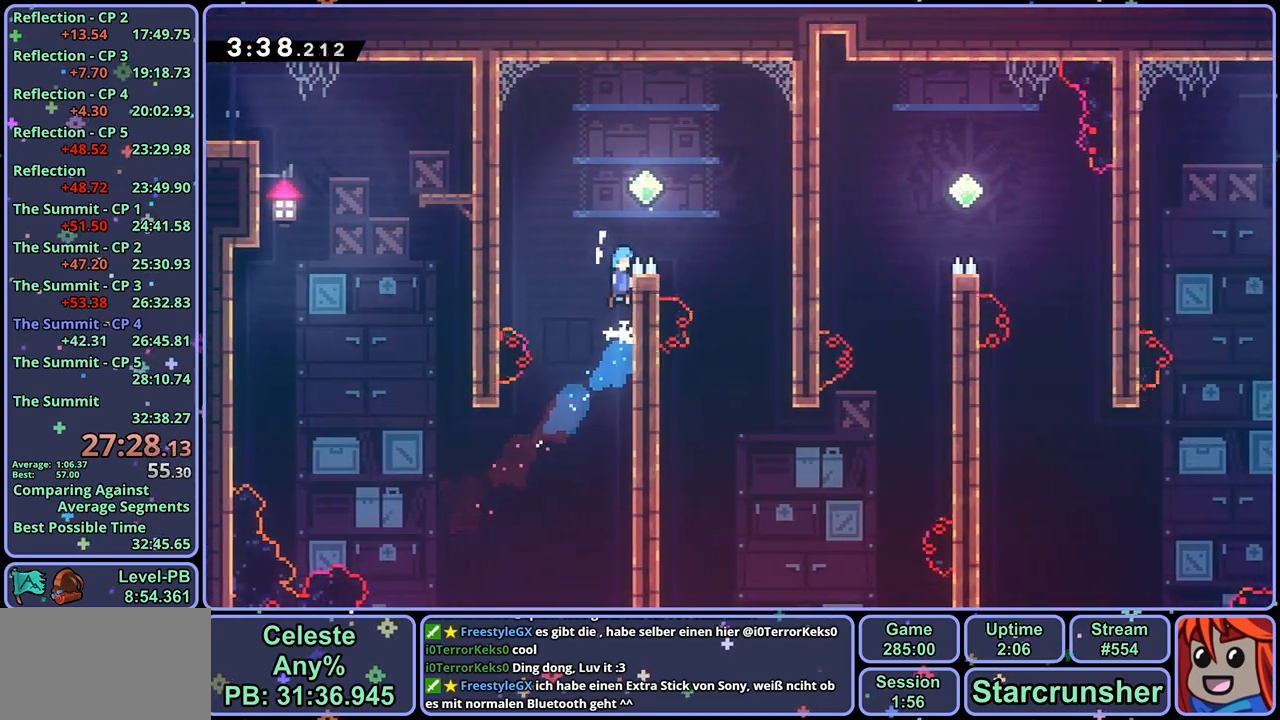
{"buttons": [], "left_stick": "center", "right_stick": "center", "events": [[117, "left_stick", "right"], [167, "CROSS", "up"], [217, "L1", "up"], [383, "left_stick", "center"]]}
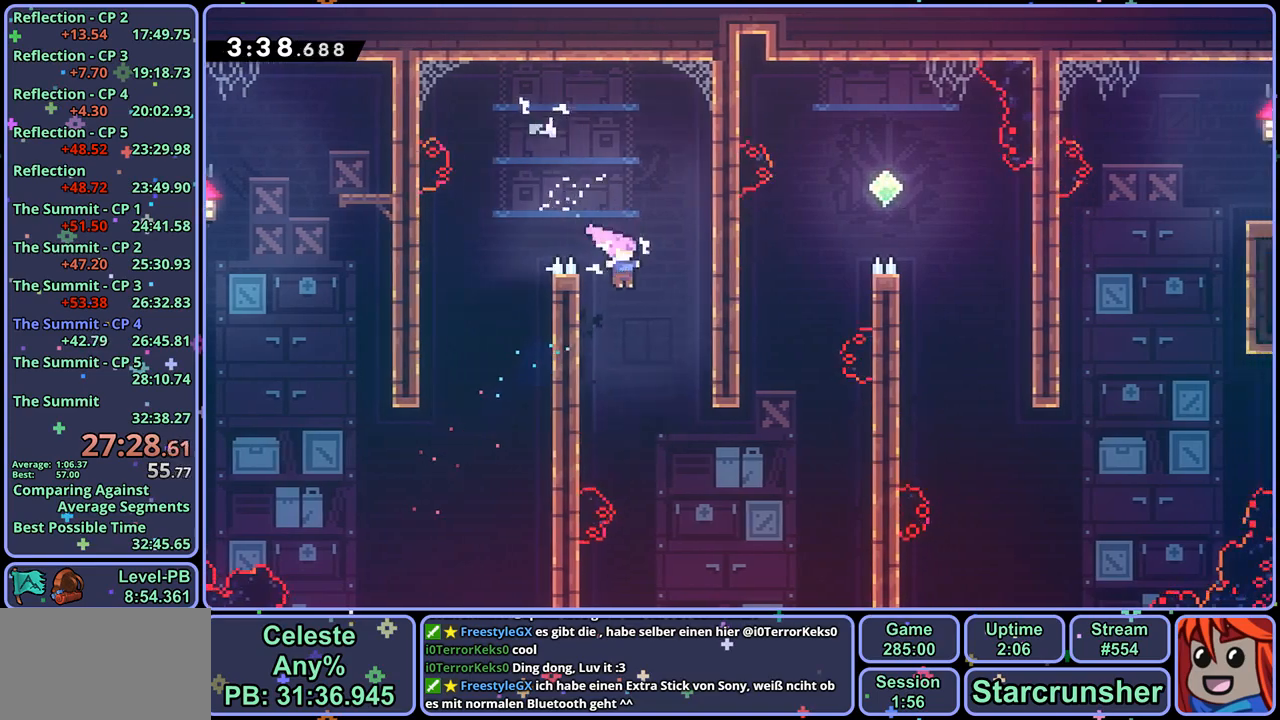
{"buttons": ["R1"], "left_stick": "up", "right_stick": "center", "events": [[67, "left_stick", "down-right"], [117, "R1", "down"], [200, "R1", "up"], [433, "R1", "down"], [433, "left_stick", "up"]]}
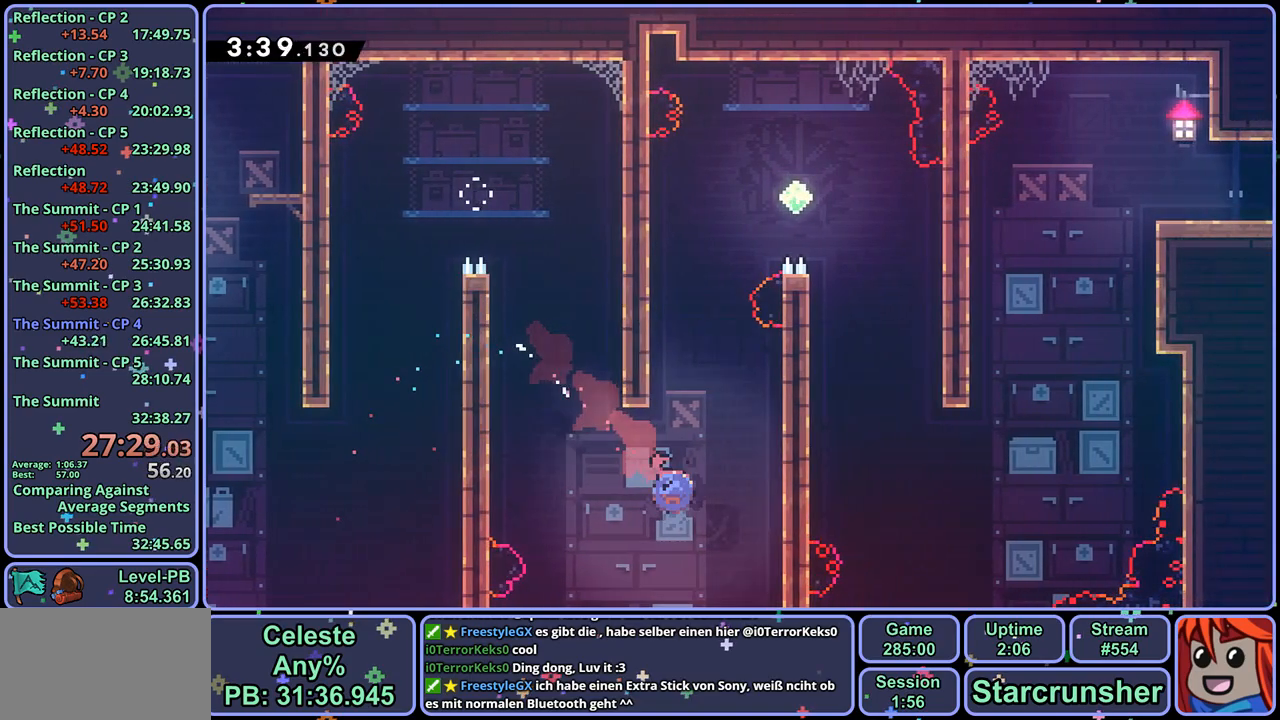
{"buttons": [], "left_stick": "right", "right_stick": "center", "events": [[200, "CROSS", "down"], [317, "left_stick", "up-right"], [450, "CROSS", "up"], [450, "R1", "up"], [467, "left_stick", "right"]]}
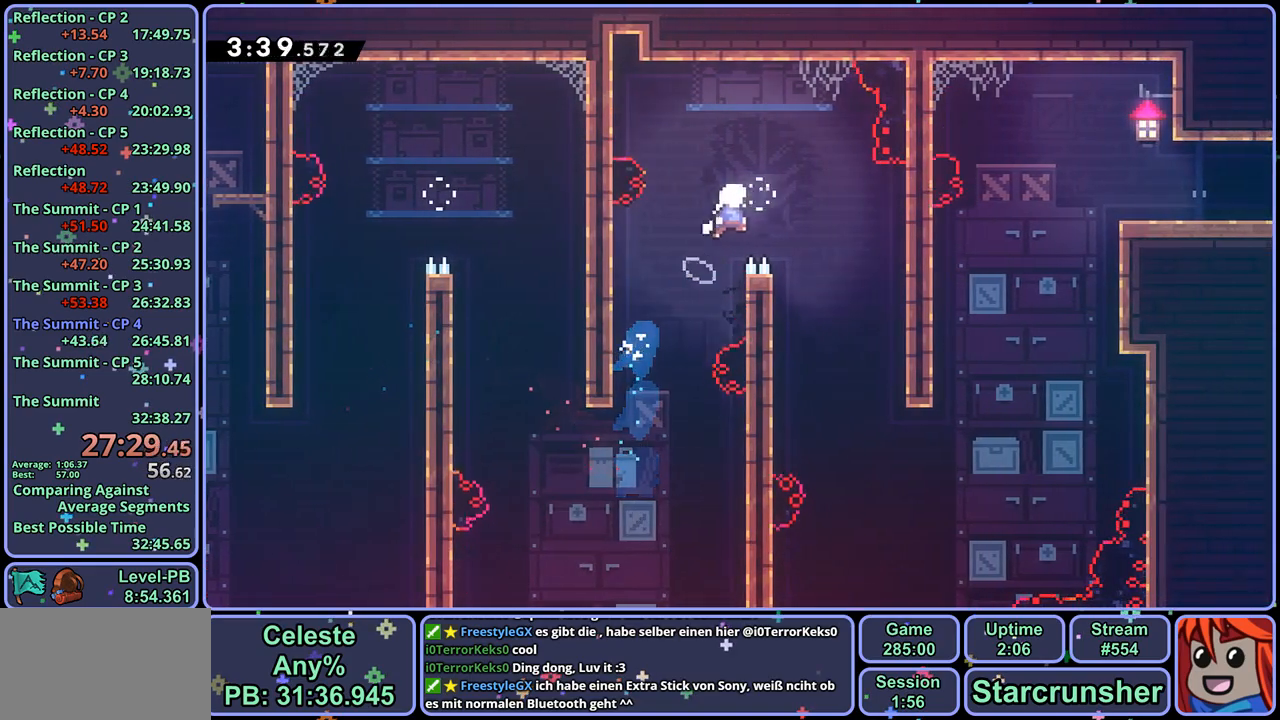
{"buttons": [], "left_stick": "down", "right_stick": "center", "events": [[50, "left_stick", "down-right"], [350, "left_stick", "down"]]}
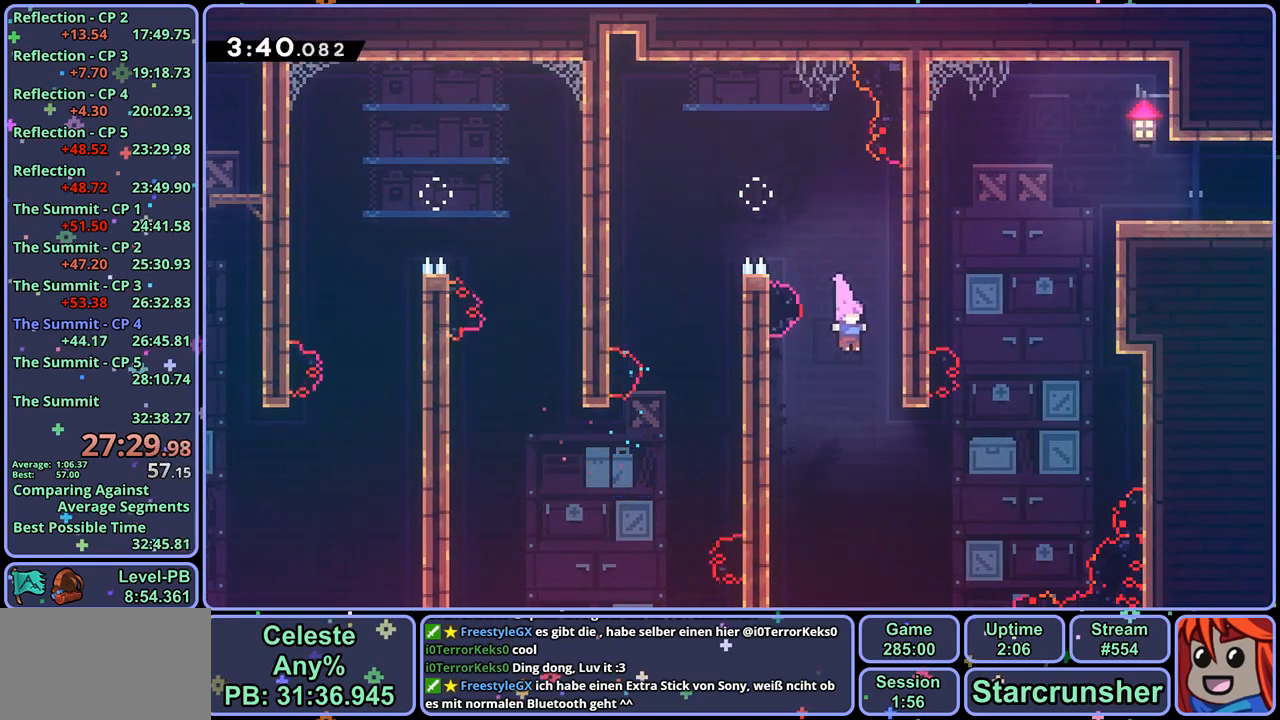
{"buttons": ["R1"], "left_stick": "up-right", "right_stick": "center", "events": [[133, "left_stick", "right"], [167, "R1", "down"], [250, "R1", "up"], [250, "left_stick", "up-right"], [467, "R1", "down"]]}
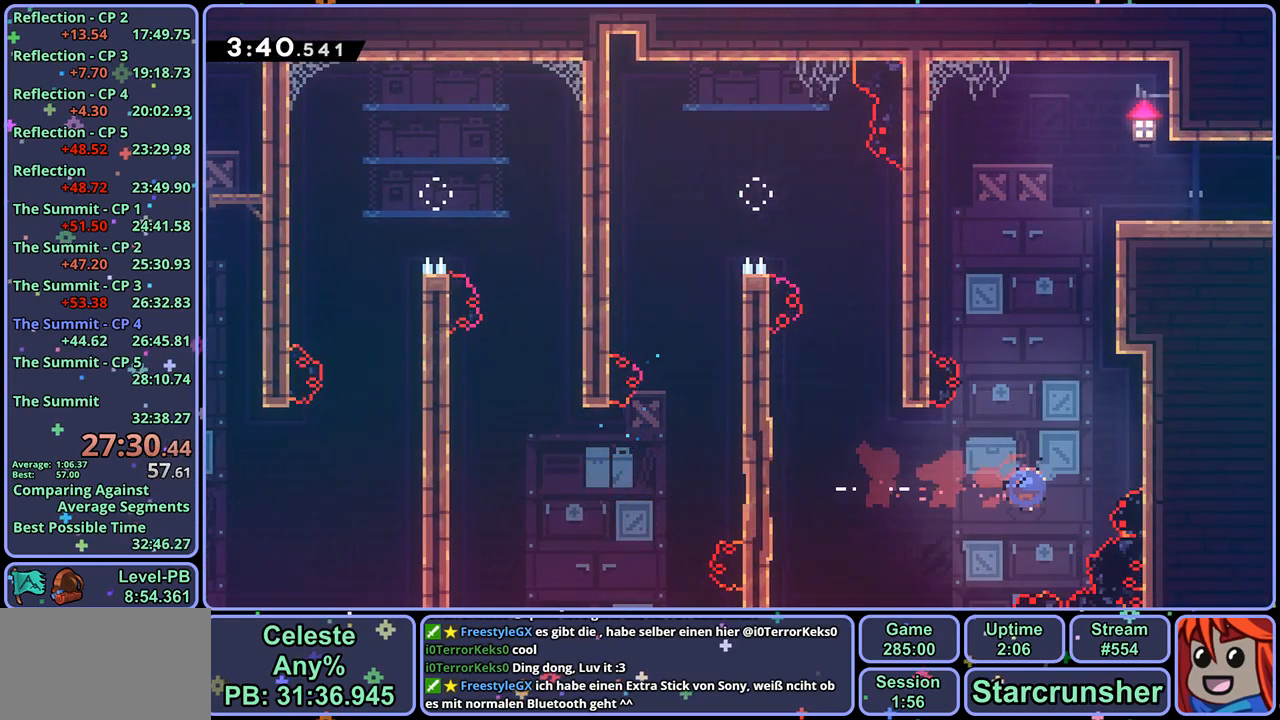
{"buttons": ["L1"], "left_stick": "up-right", "right_stick": "center", "events": [[100, "R1", "up"], [317, "L1", "down"]]}
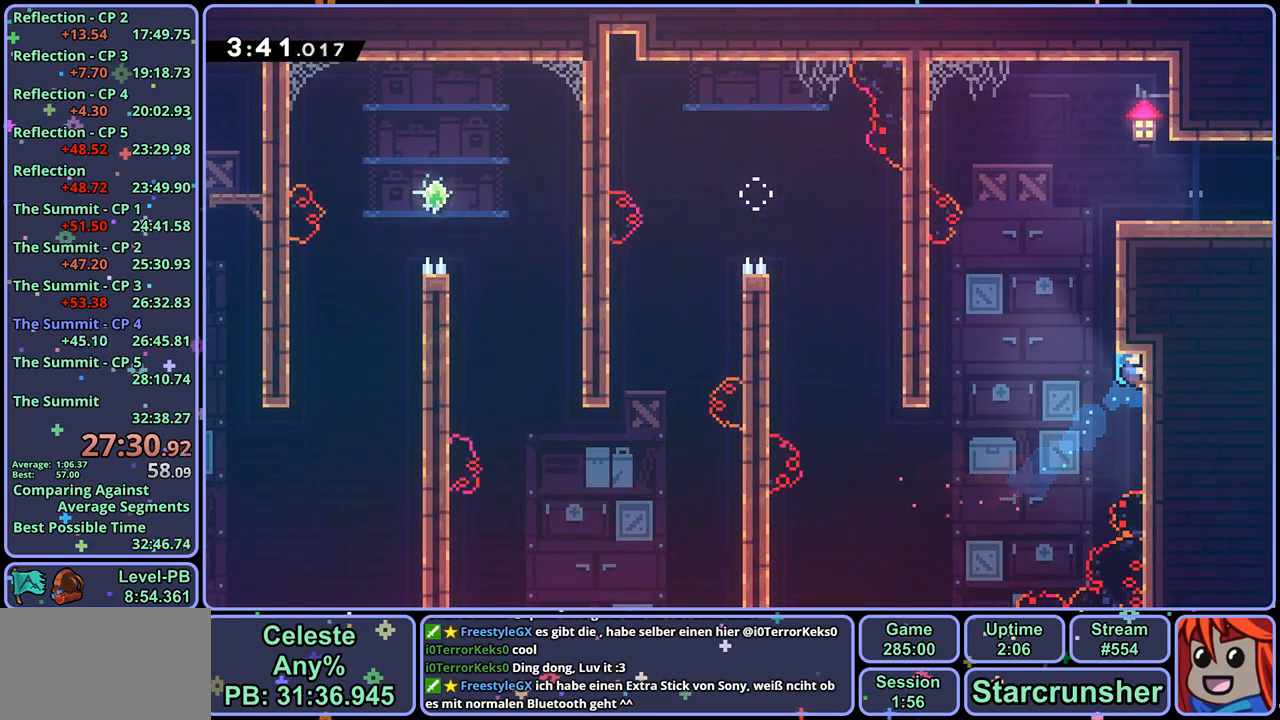
{"buttons": ["CROSS", "L1"], "left_stick": "right", "right_stick": "center", "events": [[17, "left_stick", "center"], [33, "CROSS", "down"], [33, "L1", "up"], [200, "left_stick", "right"], [333, "CROSS", "up"], [367, "L1", "down"], [433, "CROSS", "down"]]}
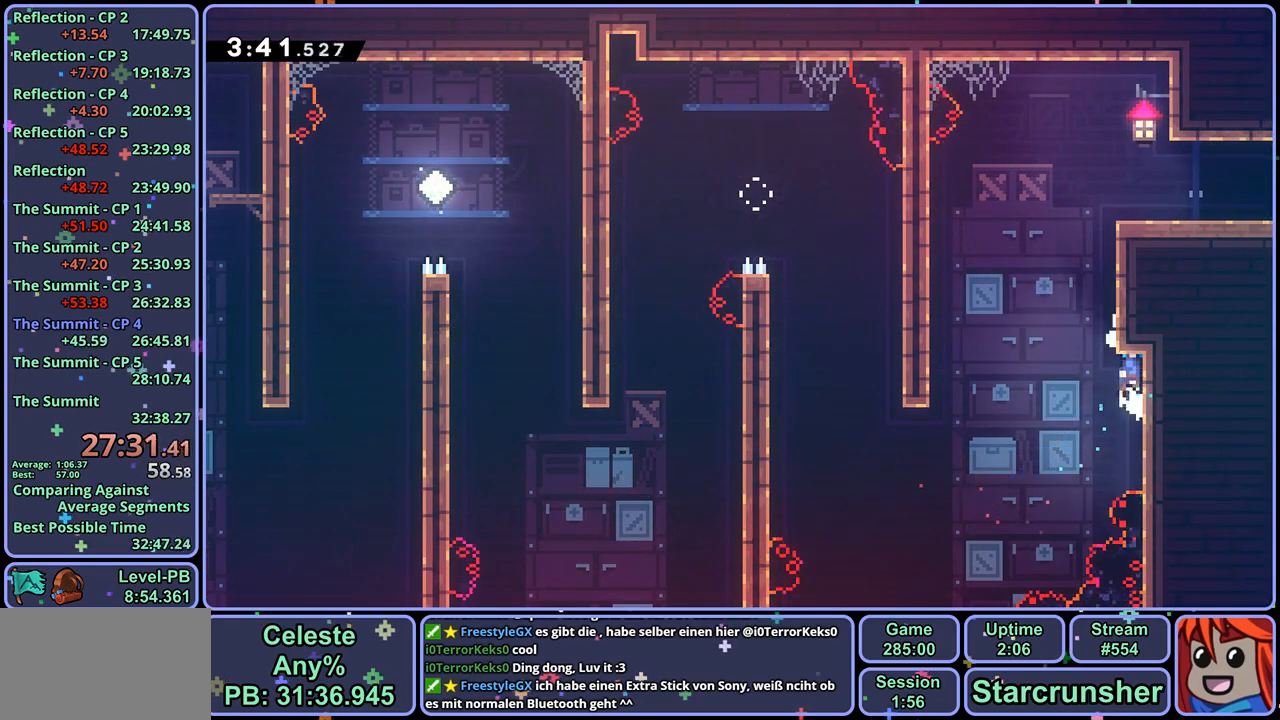
{"buttons": ["CROSS"], "left_stick": "right", "right_stick": "center", "events": [[17, "L1", "up"], [33, "left_stick", "center"], [150, "left_stick", "right"], [217, "CROSS", "up"], [283, "CROSS", "down"], [283, "left_stick", "center"], [383, "left_stick", "right"]]}
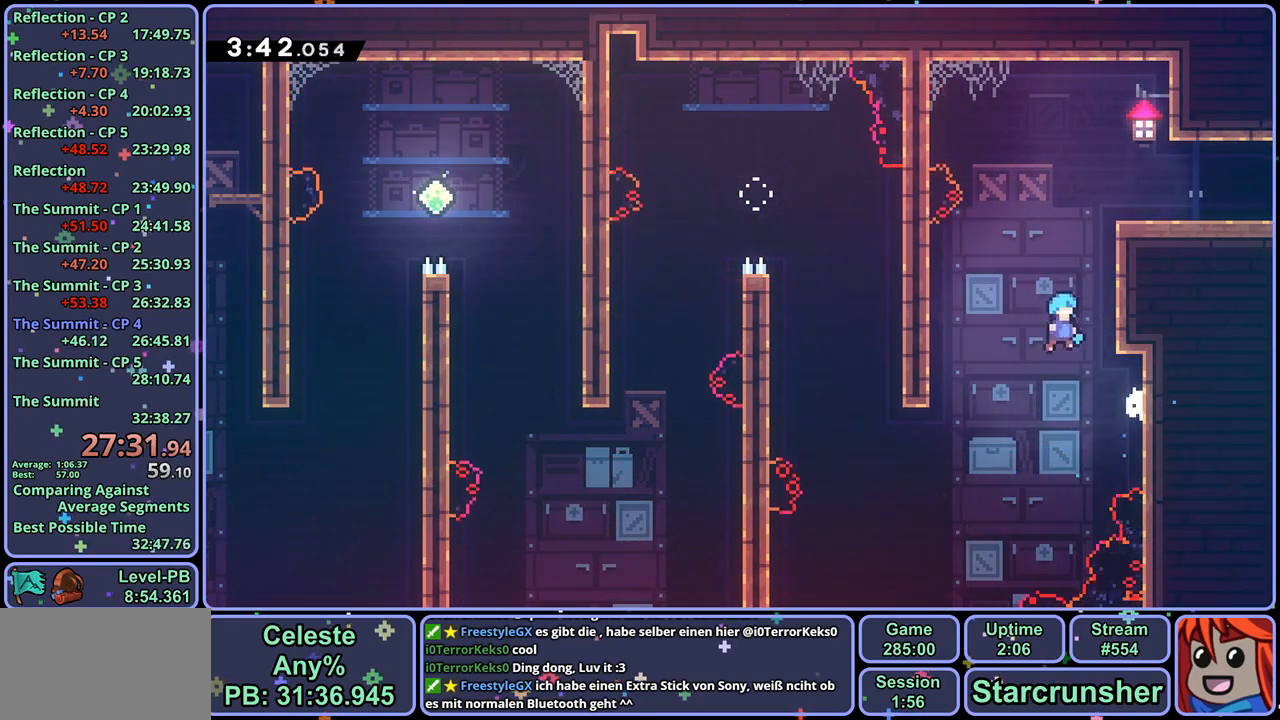
{"buttons": ["CROSS", "L1"], "left_stick": "right", "right_stick": "center", "events": [[117, "L1", "down"], [200, "CROSS", "up"], [300, "CROSS", "down"]]}
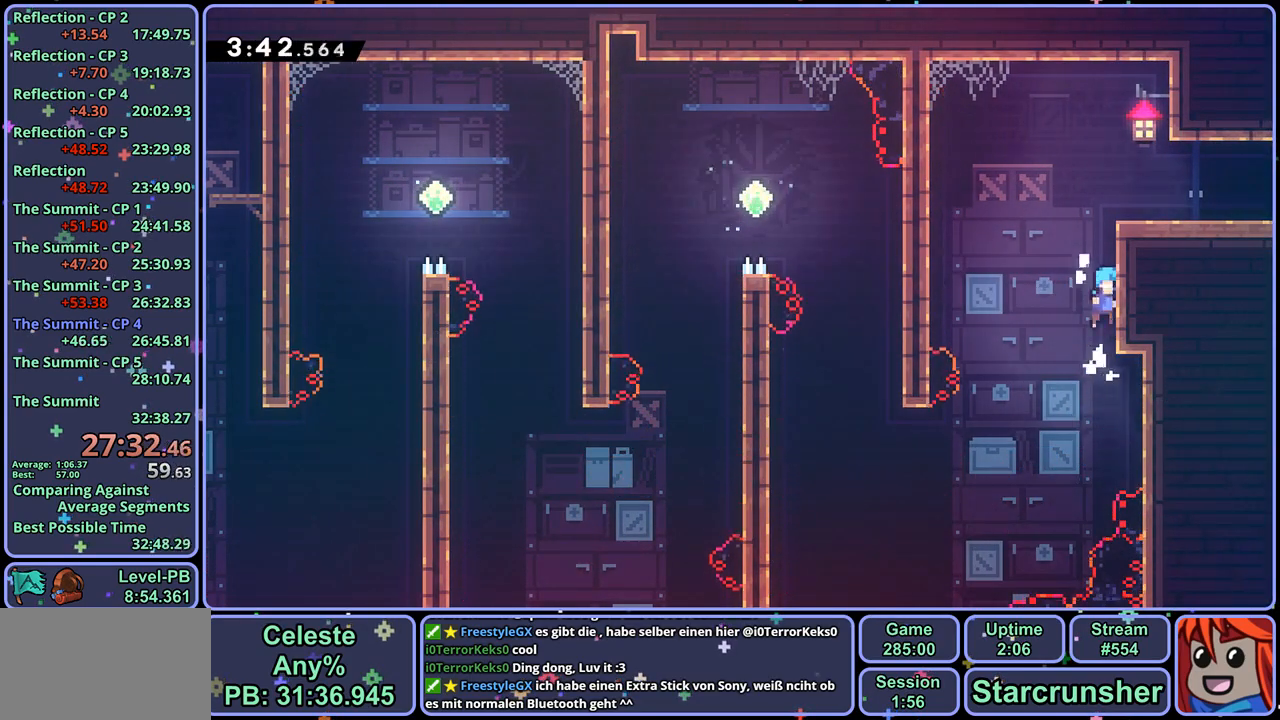
{"buttons": [], "left_stick": "down-right", "right_stick": "center", "events": [[83, "CROSS", "up"], [167, "CROSS", "down"], [400, "L1", "up"], [433, "CROSS", "up"], [467, "left_stick", "down-right"]]}
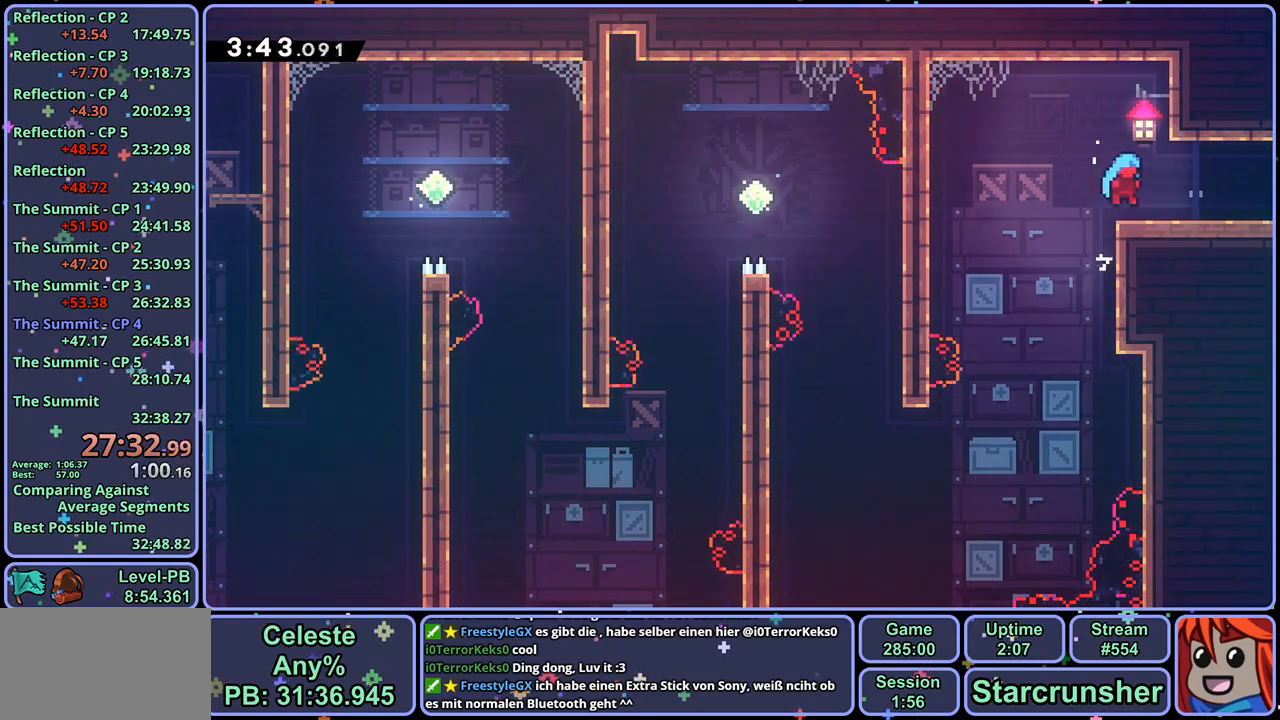
{"buttons": [], "left_stick": "down-right", "right_stick": "center", "events": [[67, "R1", "down"], [200, "CROSS", "down"], [267, "CROSS", "up"], [283, "R1", "up"]]}